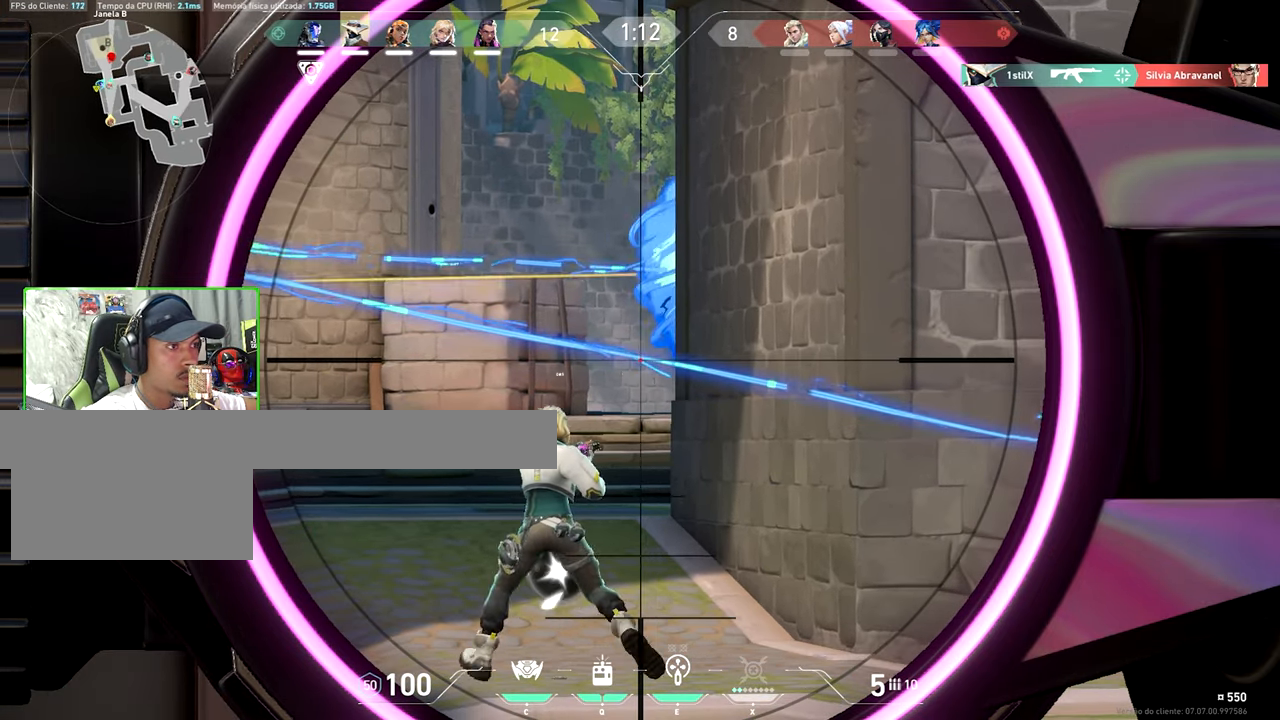
Gameplay with keyboard and mouse; each line is a JSON object with the keys and mouse buttons held at the frame after it. "events" lists presses ("down") and releases ("up") of "1", "2", "3", "4", "5", "a", "alt", "c", "caps_lock", "ctrl", "d", "e", "f", "g", "q", "r", "s", "shift", "space", "t", "tab", "v", "w", "x", "z", "mouse_left", "mouse_wheel" and "mouse_right" between this image and that frame as [ms after this image, input, new state], when the widget could be followed in between. "mouse_left", "mouse_wheel", "mouse_right" = the "left", "wheel", "right" buttons of the "mouse" list. No other keys are recorded. "wheel" means that the mouse wheel is clicked or scrolled. "mouse_move" is the direction in which the mouse moves at that frame (one of eight, or "still"), when it could be read.
{"keys": [], "mouse": [], "mouse_move": "still", "events": [[317, "a", "down"], [467, "a", "up"]]}
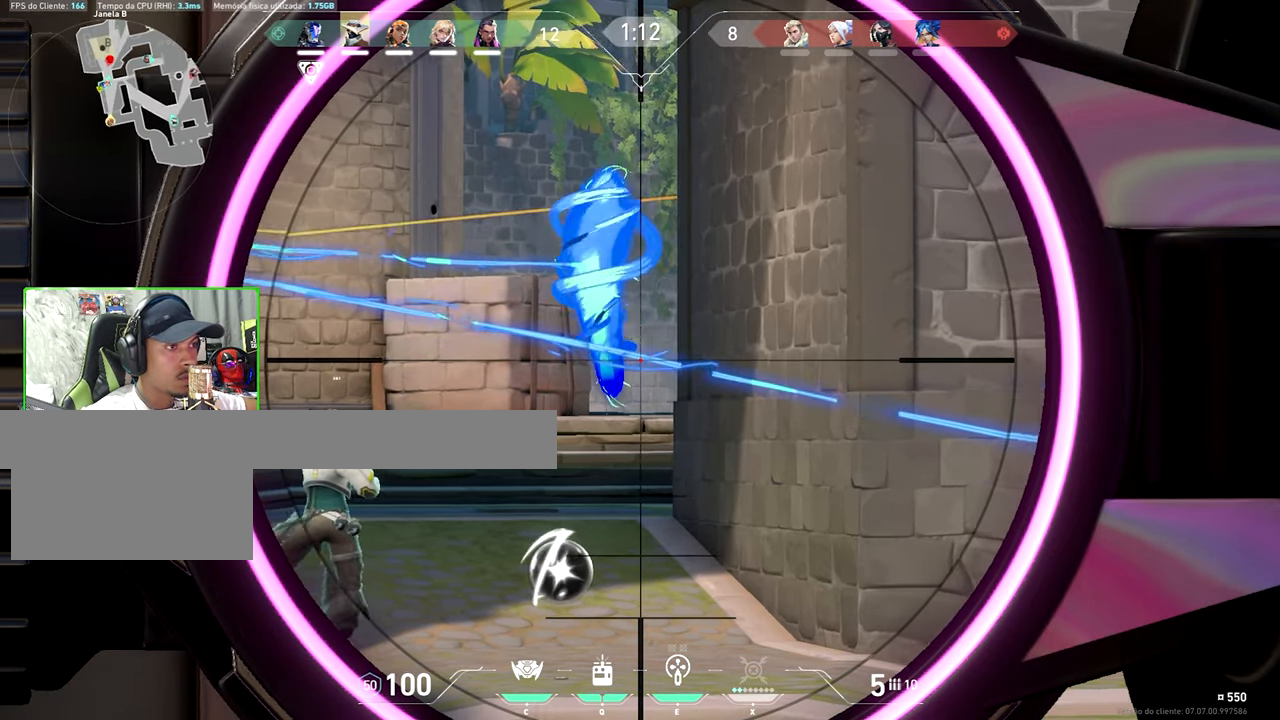
{"keys": [], "mouse": [], "events": [[117, "d", "down"], [434, "d", "up"]]}
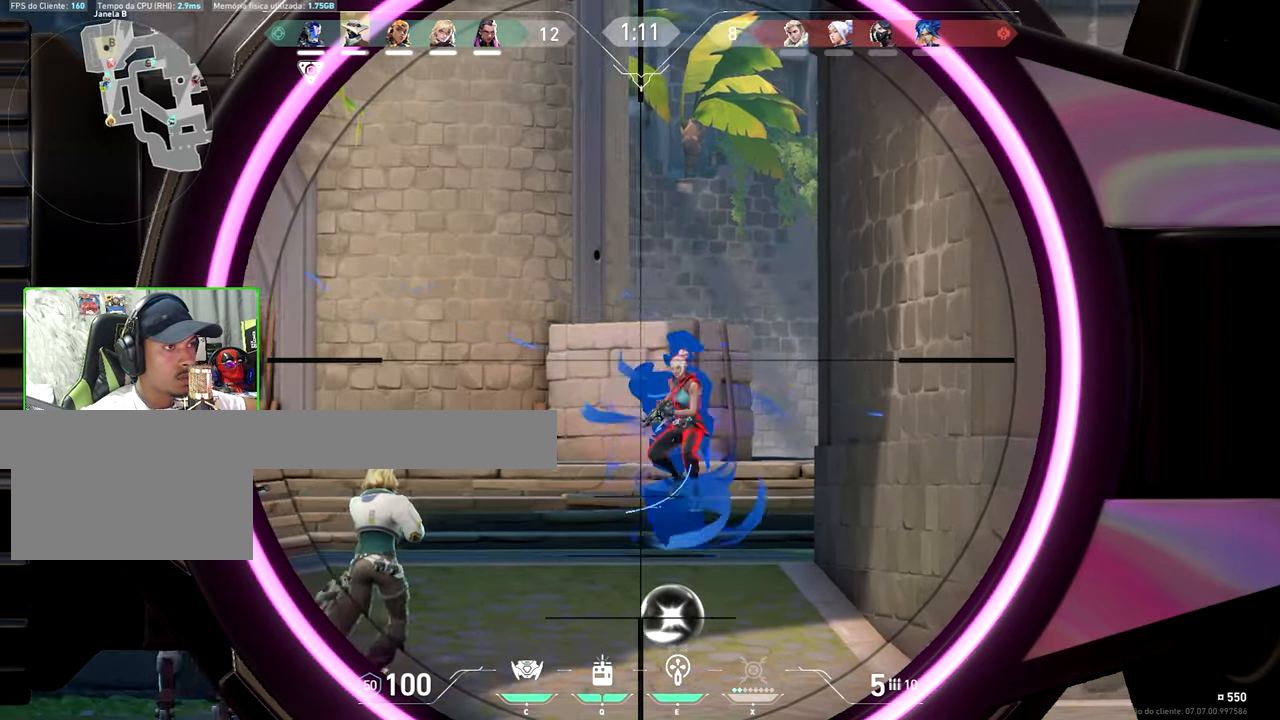
{"keys": [], "mouse": [], "mouse_move": "right", "events": []}
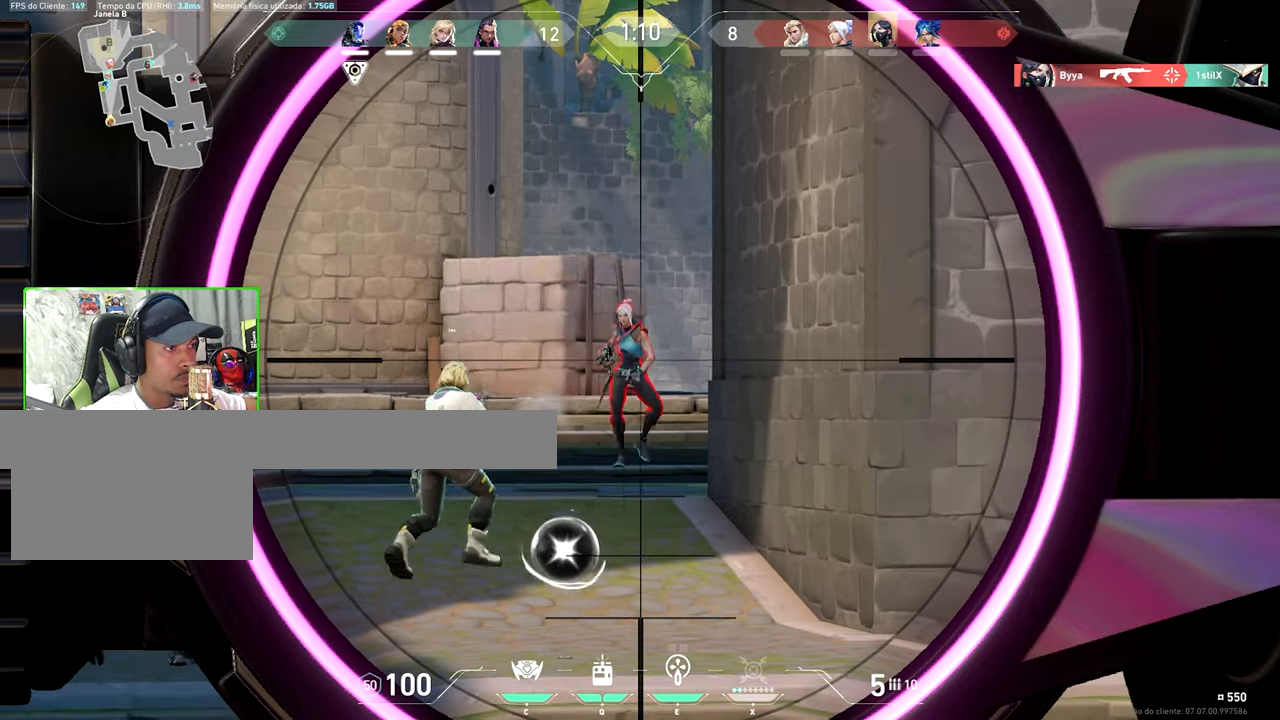
{"keys": [], "mouse": [], "mouse_move": "still", "events": [[233, "mouse_left", "down"], [316, "mouse_left", "up"]]}
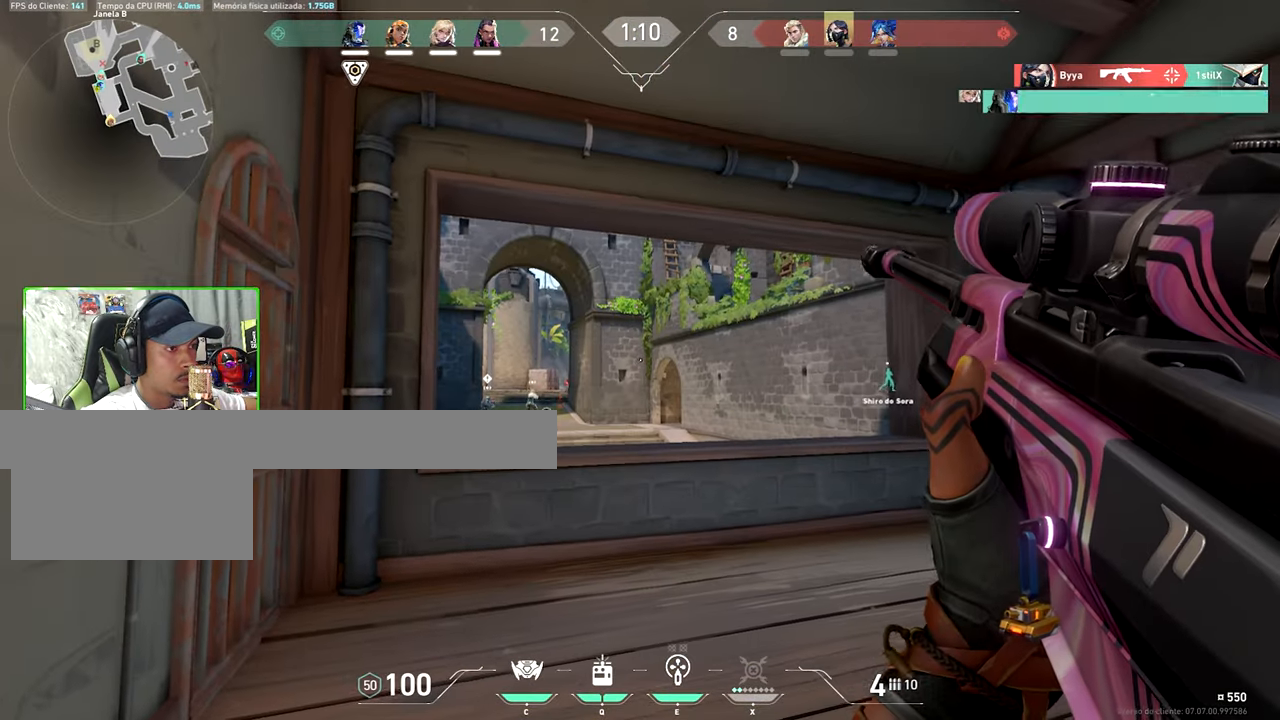
{"keys": ["d"], "mouse": [], "mouse_move": "still", "events": [[100, "d", "down"]]}
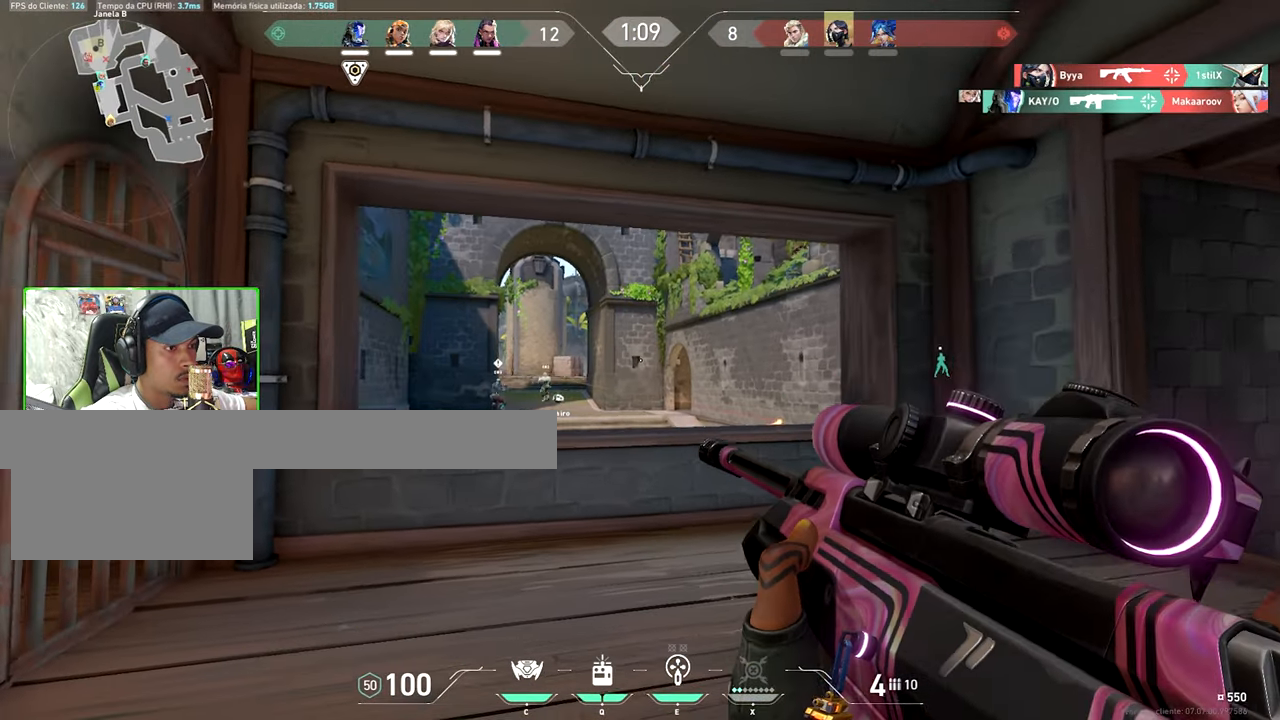
{"keys": ["w"], "mouse": [], "mouse_move": "still", "events": [[300, "w", "down"], [366, "d", "up"]]}
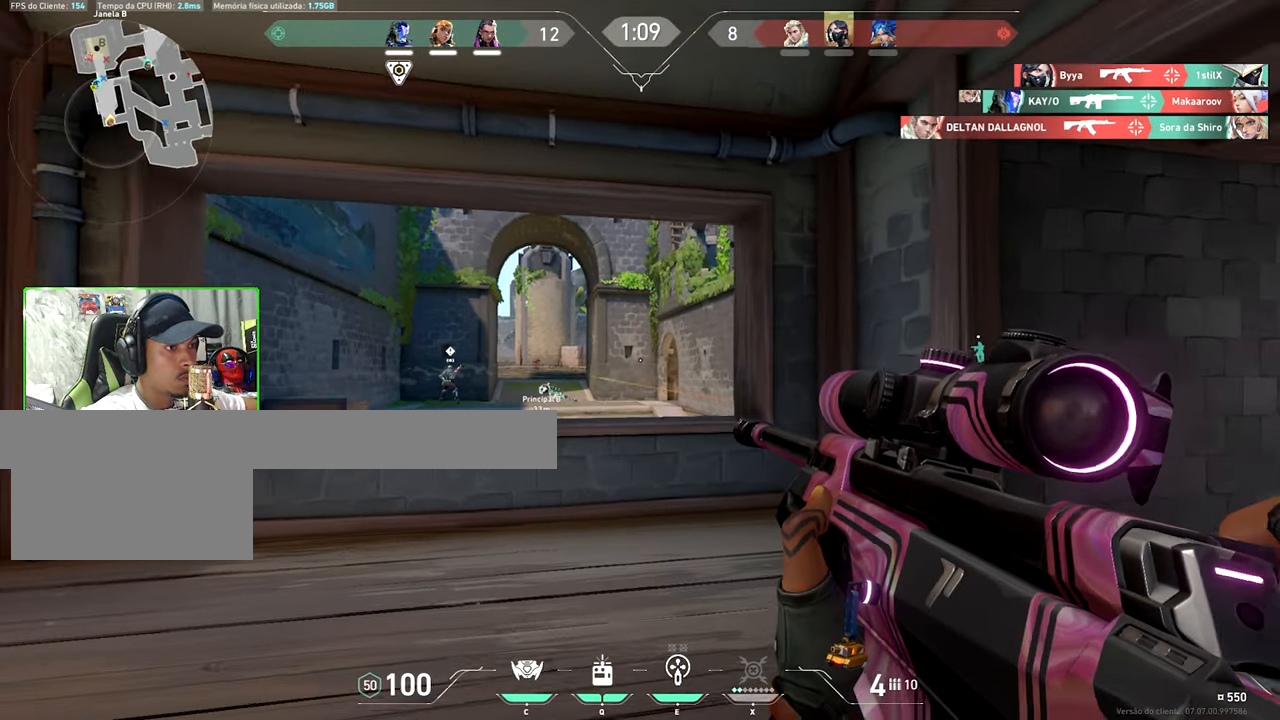
{"keys": ["d"], "mouse": [], "mouse_move": "left", "events": [[133, "d", "down"], [183, "w", "up"]]}
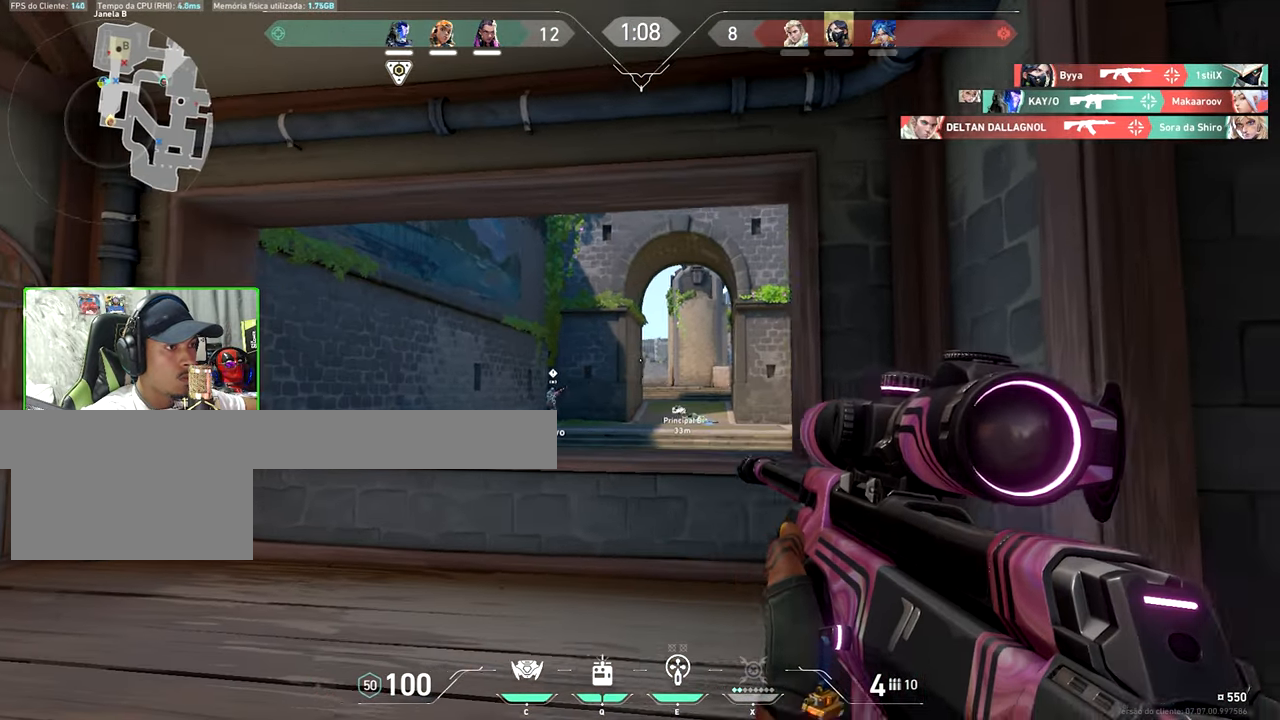
{"keys": ["d", "shift"], "mouse": [], "mouse_move": "still", "events": [[50, "mouse_right", "down"], [150, "shift", "down"], [250, "mouse_right", "up"], [283, "d", "up"], [483, "d", "down"]]}
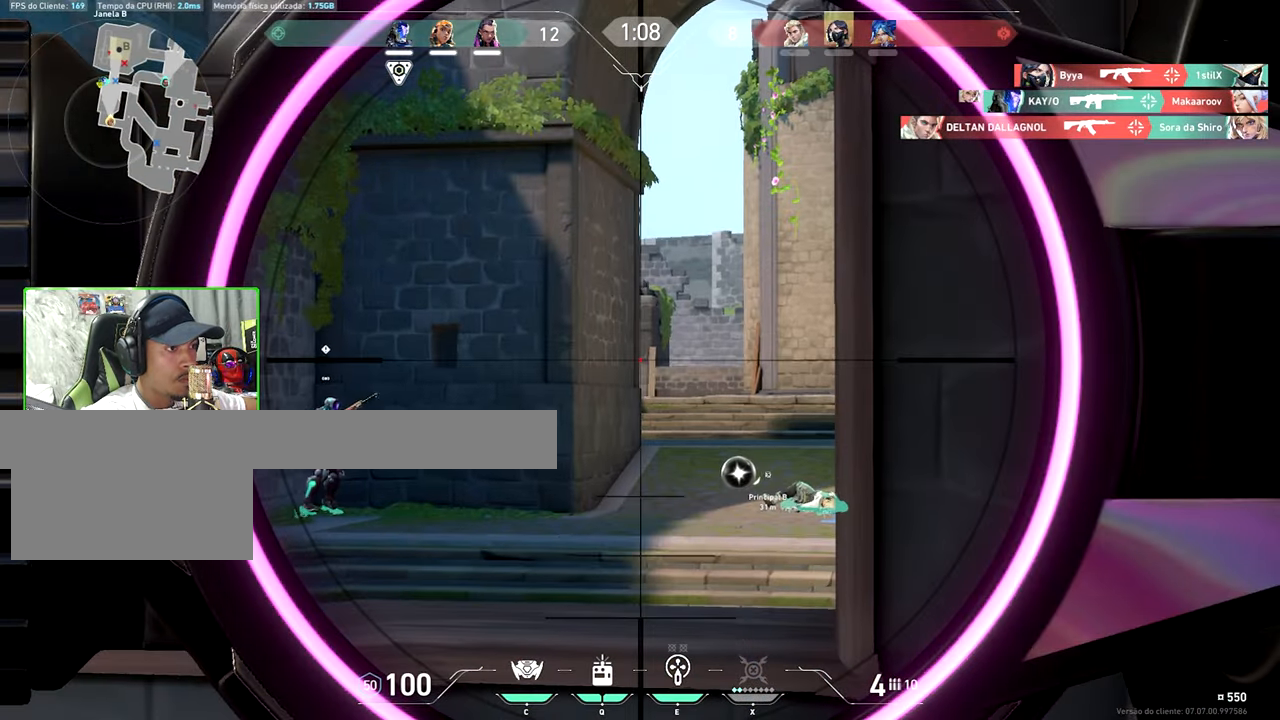
{"keys": ["shift"], "mouse": [], "mouse_move": "still", "events": [[216, "d", "up"], [300, "a", "down"], [450, "a", "up"]]}
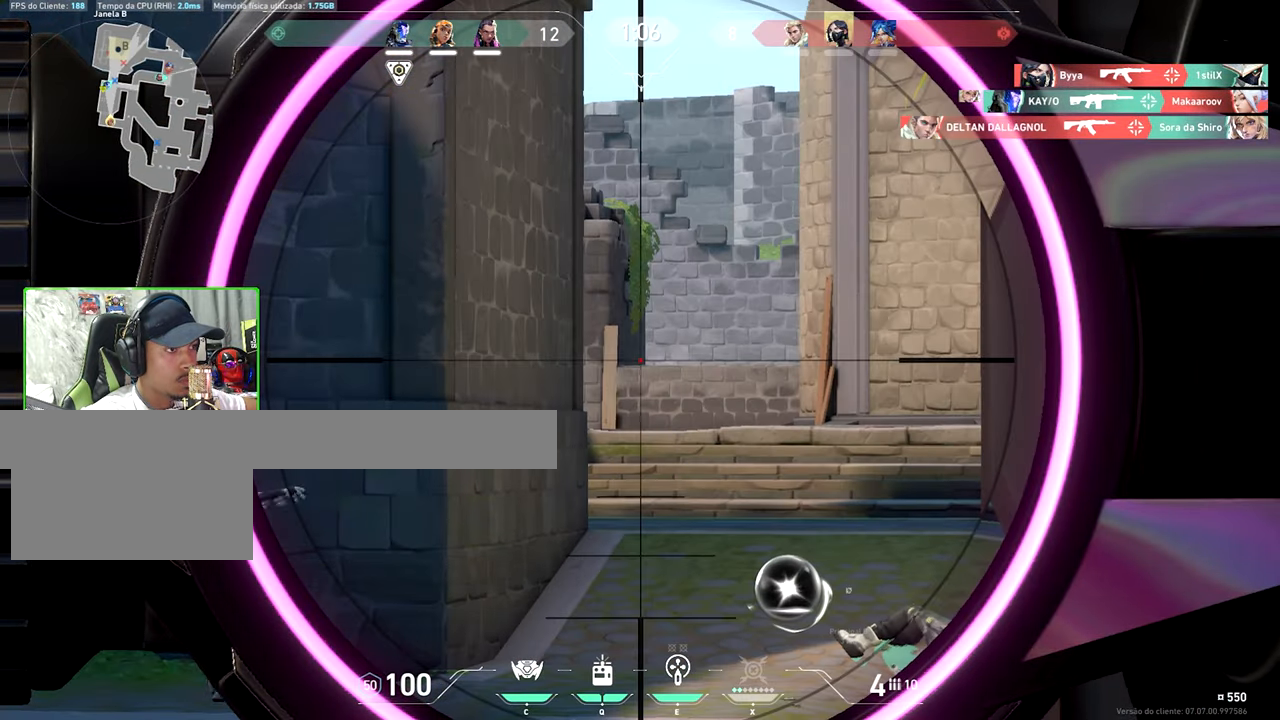
{"keys": ["shift"], "mouse": [], "mouse_move": "still", "events": [[250, "a", "down"], [433, "a", "up"]]}
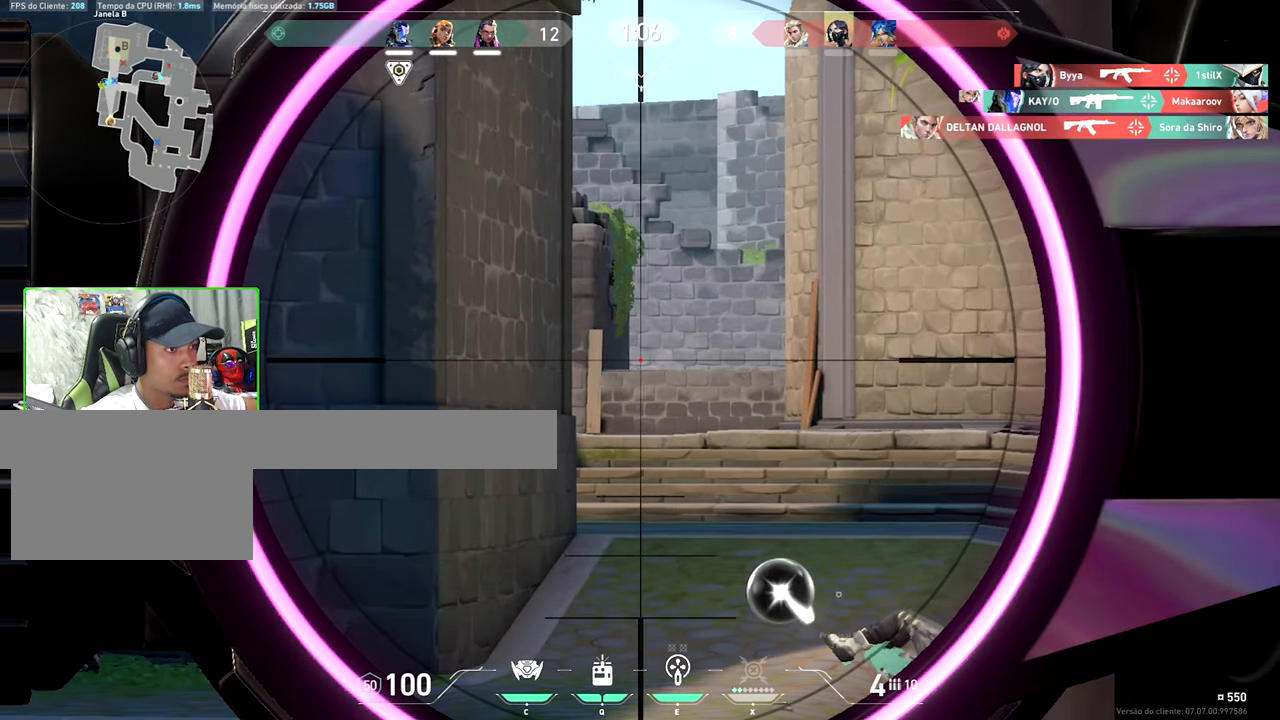
{"keys": ["a", "shift"], "mouse": [], "mouse_move": "still", "events": [[116, "d", "down"], [350, "d", "up"], [450, "a", "down"]]}
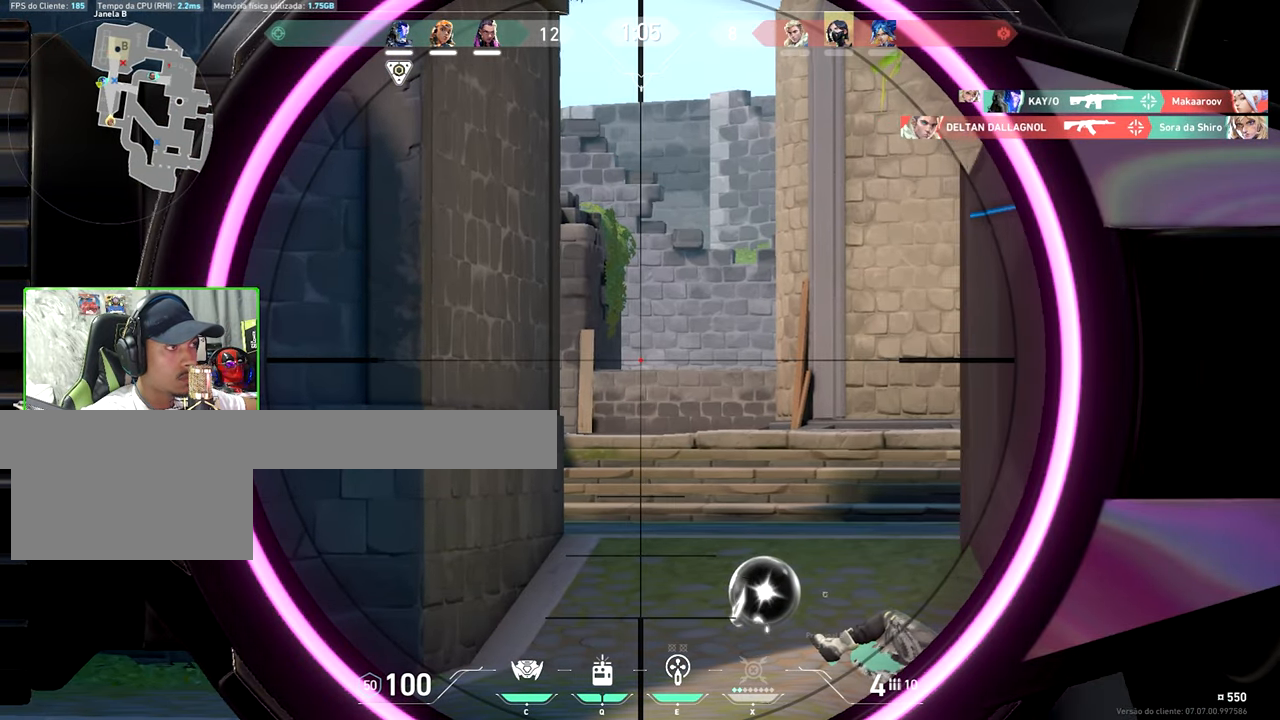
{"keys": ["shift"], "mouse": [], "mouse_move": "still", "events": [[83, "a", "up"], [133, "d", "down"], [416, "d", "up"]]}
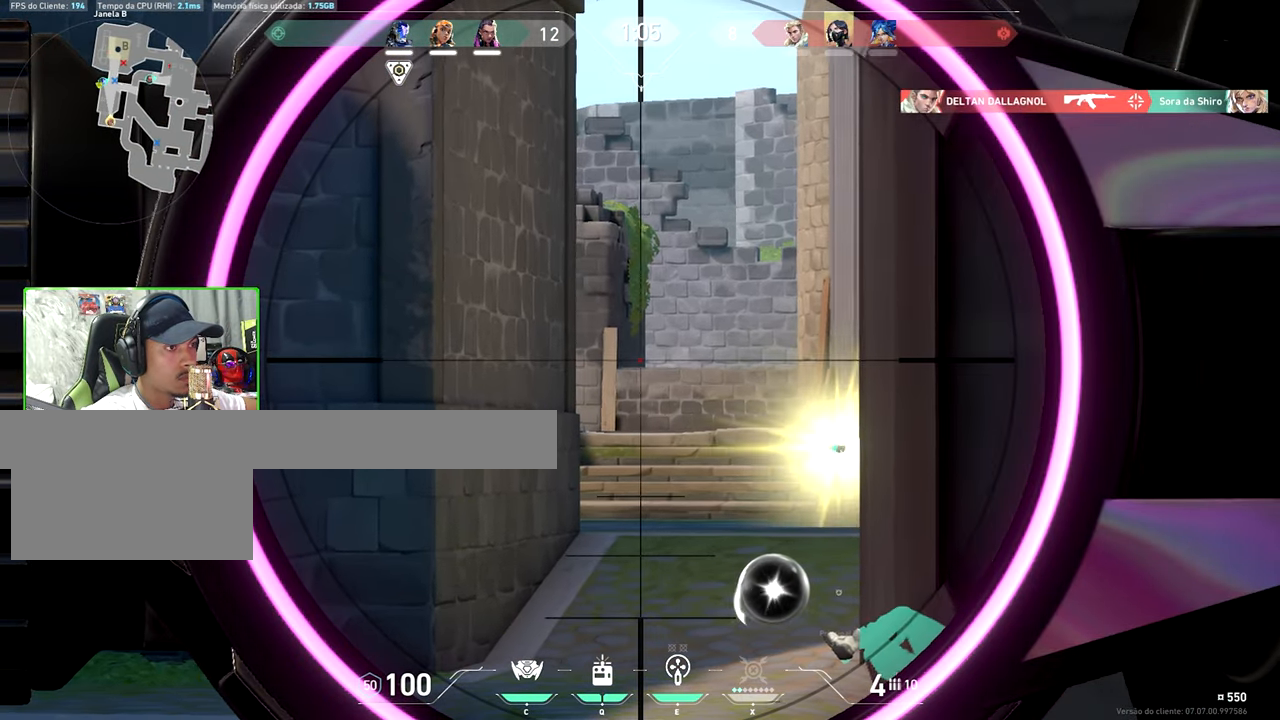
{"keys": ["d"], "mouse": [], "mouse_move": "still", "events": [[100, "d", "down"], [383, "shift", "up"]]}
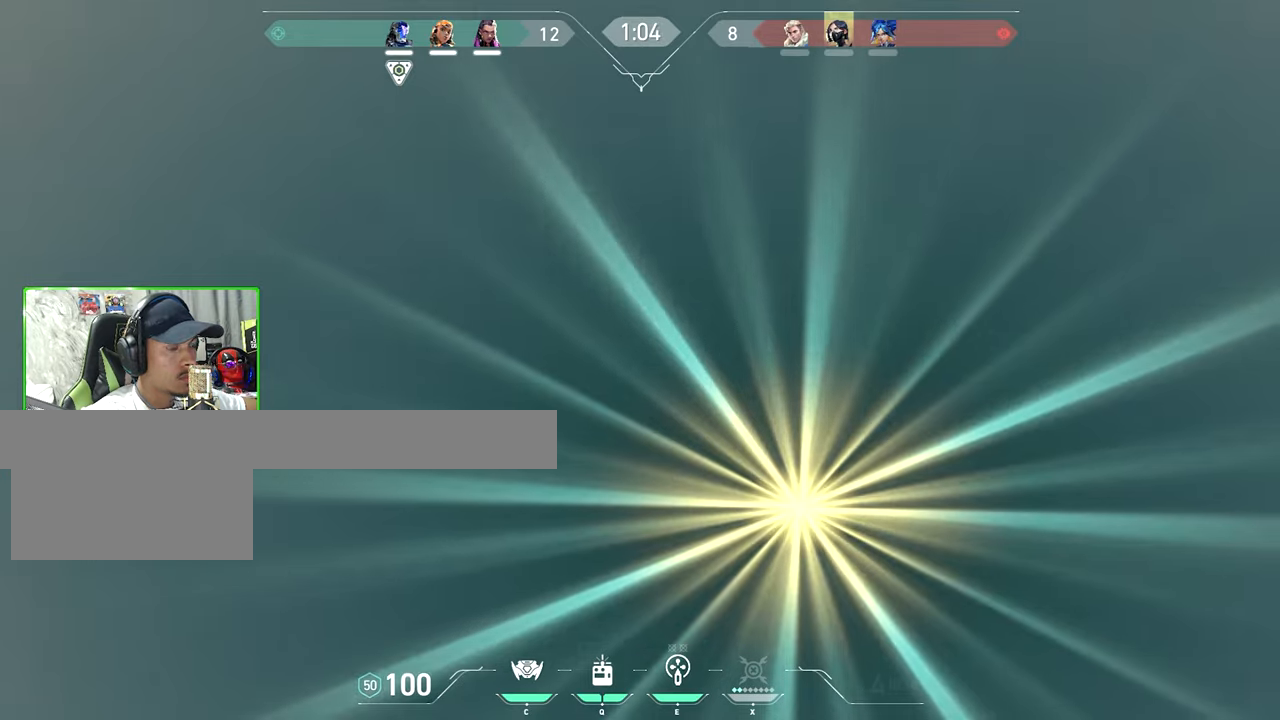
{"keys": [], "mouse": [], "mouse_move": "still", "events": [[83, "d", "up"]]}
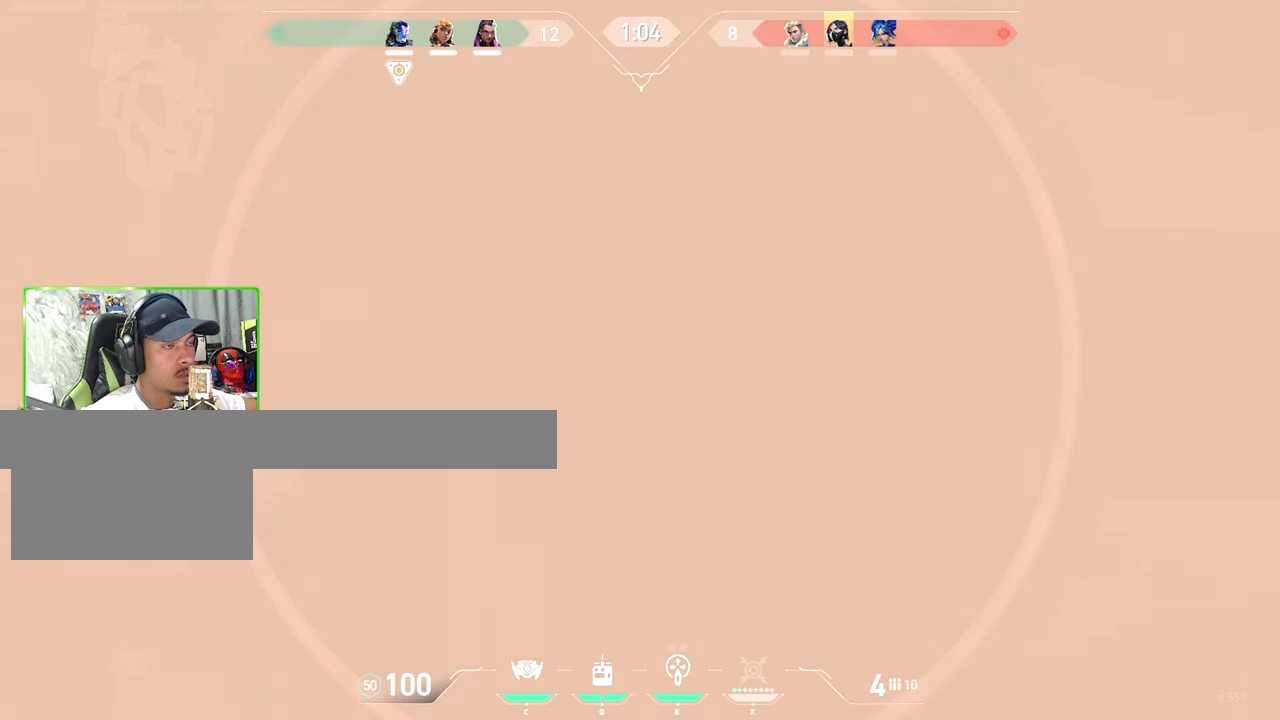
{"keys": ["a"], "mouse": [], "mouse_move": "still", "events": [[83, "a", "down"]]}
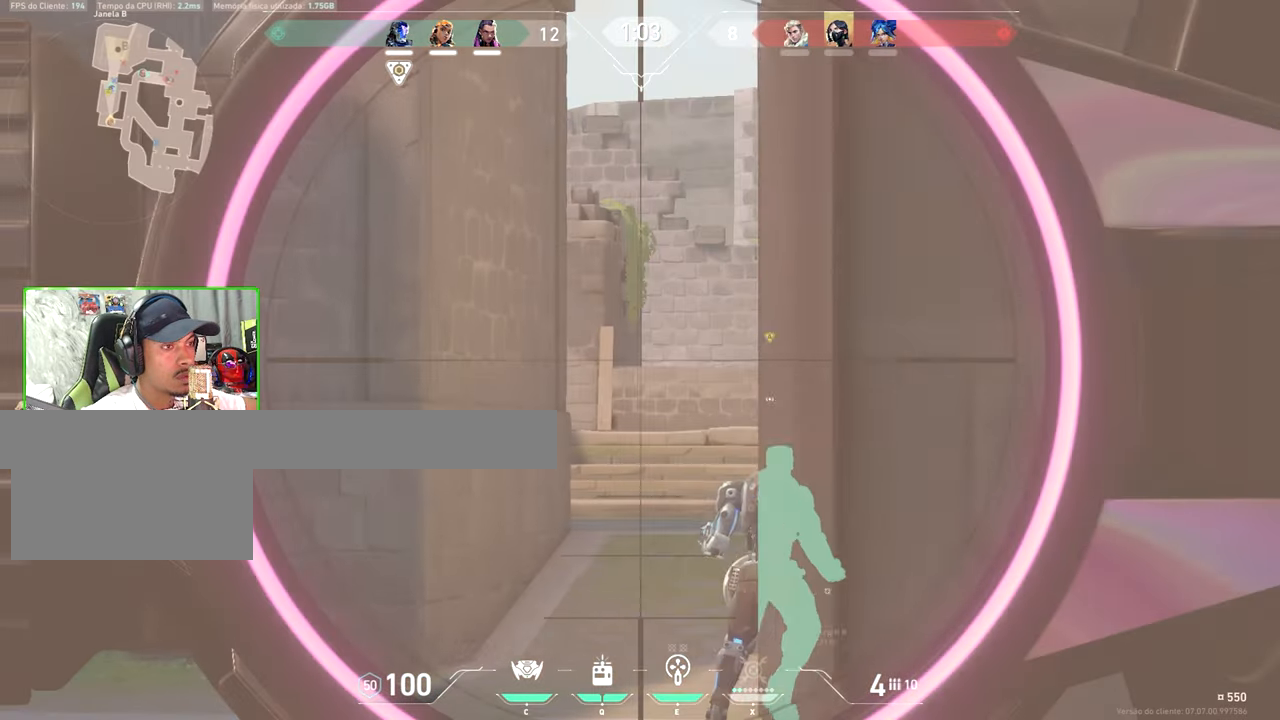
{"keys": ["d"], "mouse": [], "mouse_move": "still", "events": [[400, "a", "up"], [450, "d", "down"]]}
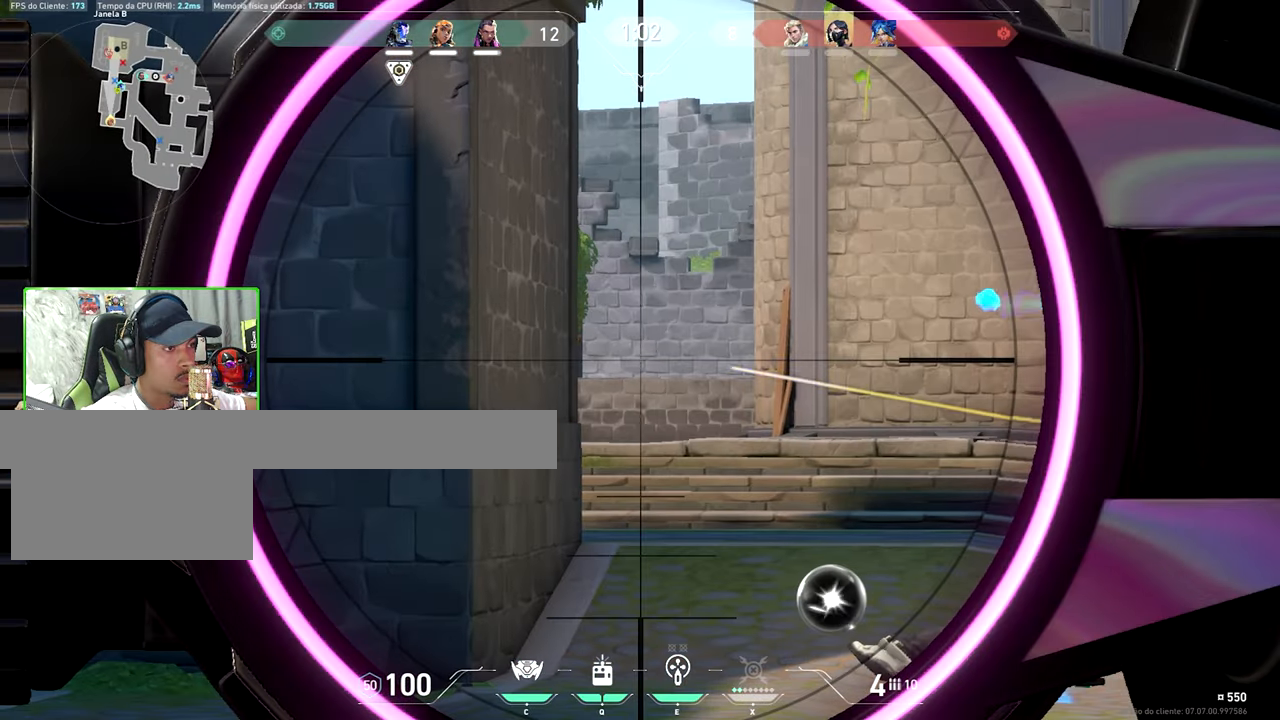
{"keys": [], "mouse": [], "mouse_move": "still", "events": [[200, "a", "down"], [200, "d", "up"], [267, "a", "up"], [400, "d", "down"], [500, "d", "up"]]}
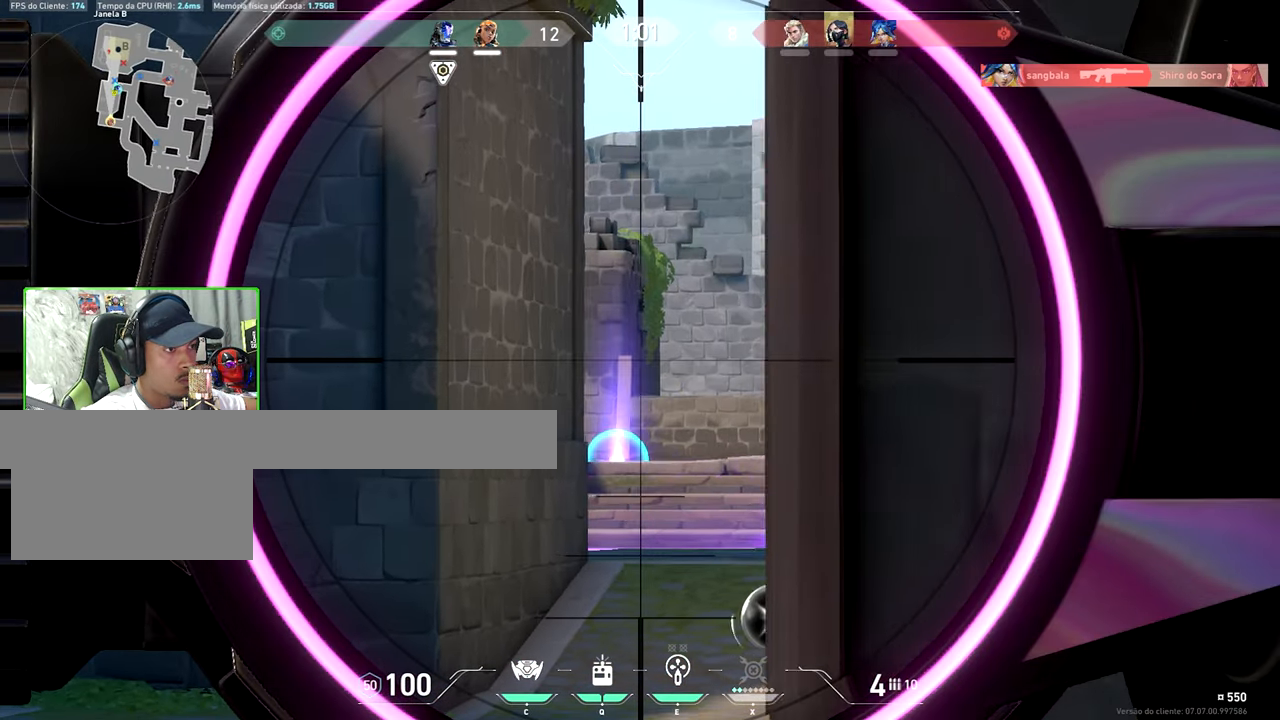
{"keys": ["a"], "mouse": ["right"], "mouse_move": "still", "events": [[50, "a", "down"], [183, "a", "up"], [367, "a", "down"], [500, "mouse_right", "down"]]}
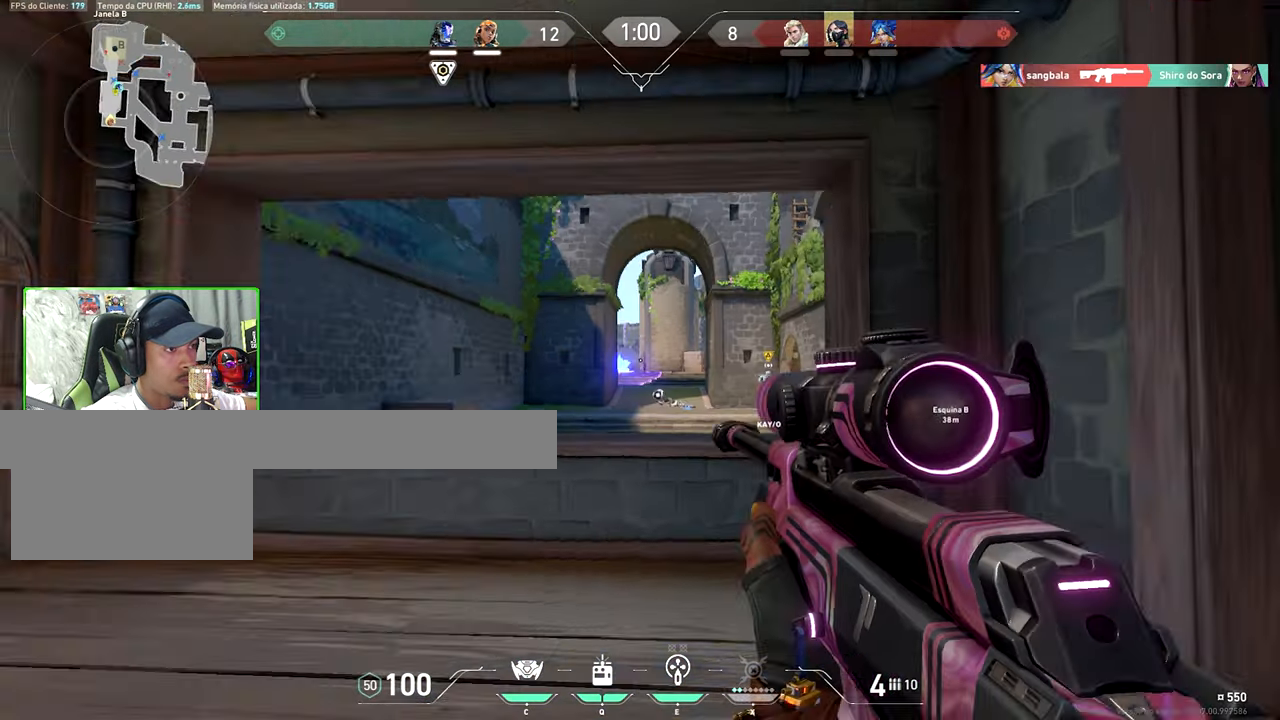
{"keys": ["a"], "mouse": [], "mouse_move": "still", "events": [[50, "mouse_right", "up"]]}
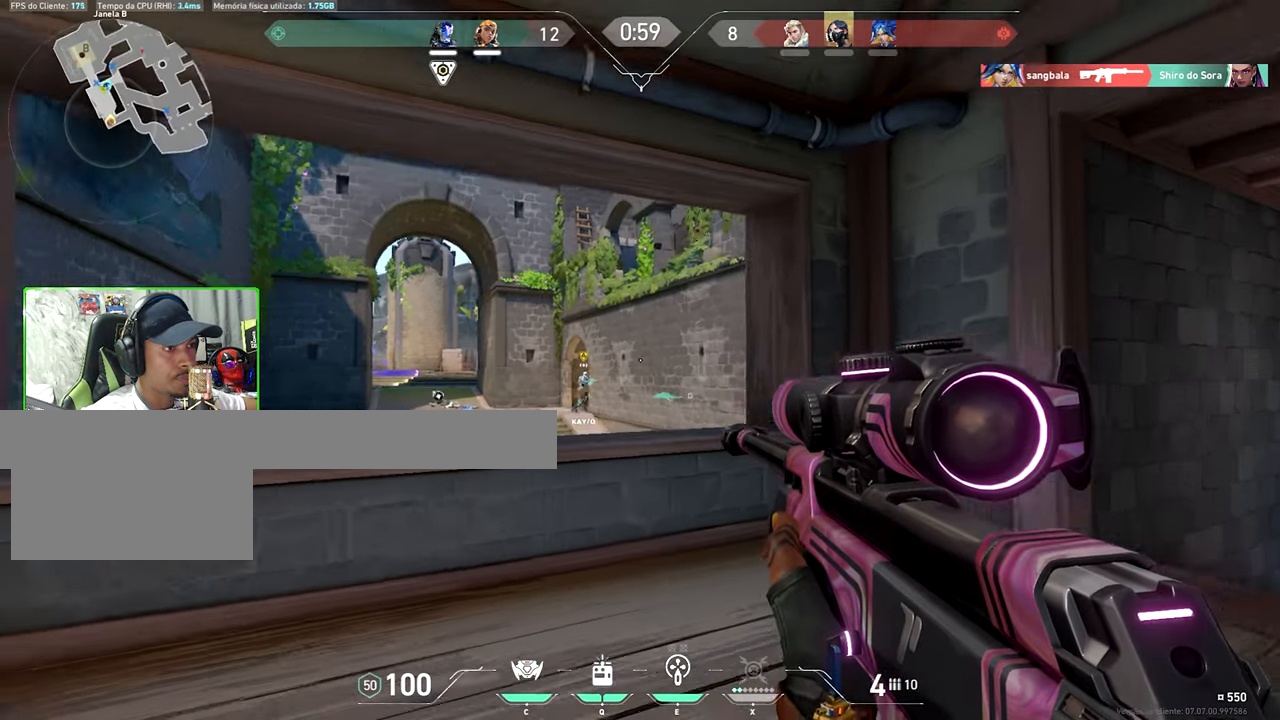
{"keys": ["d"], "mouse": [], "mouse_move": "still", "events": [[350, "a", "up"], [400, "d", "down"]]}
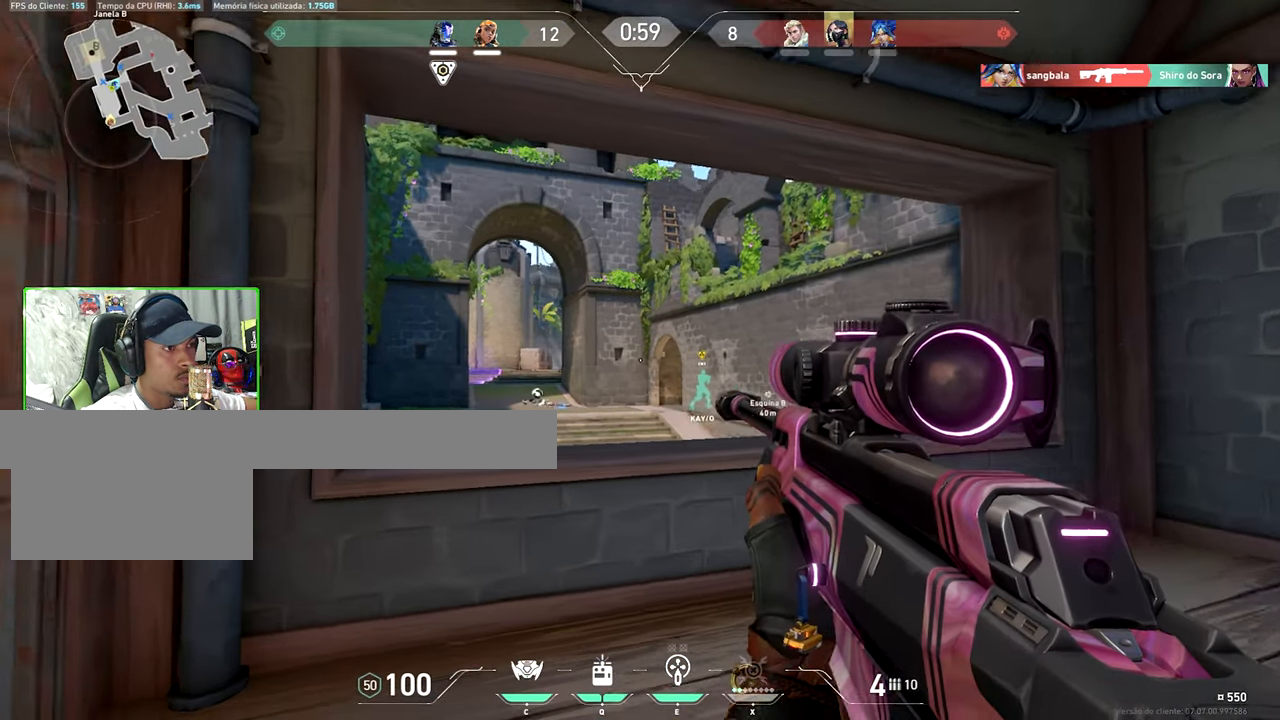
{"keys": [], "mouse": [], "mouse_move": "still", "events": [[83, "a", "down"], [83, "d", "up"], [317, "mouse_right", "down"], [417, "mouse_right", "up"], [500, "a", "up"]]}
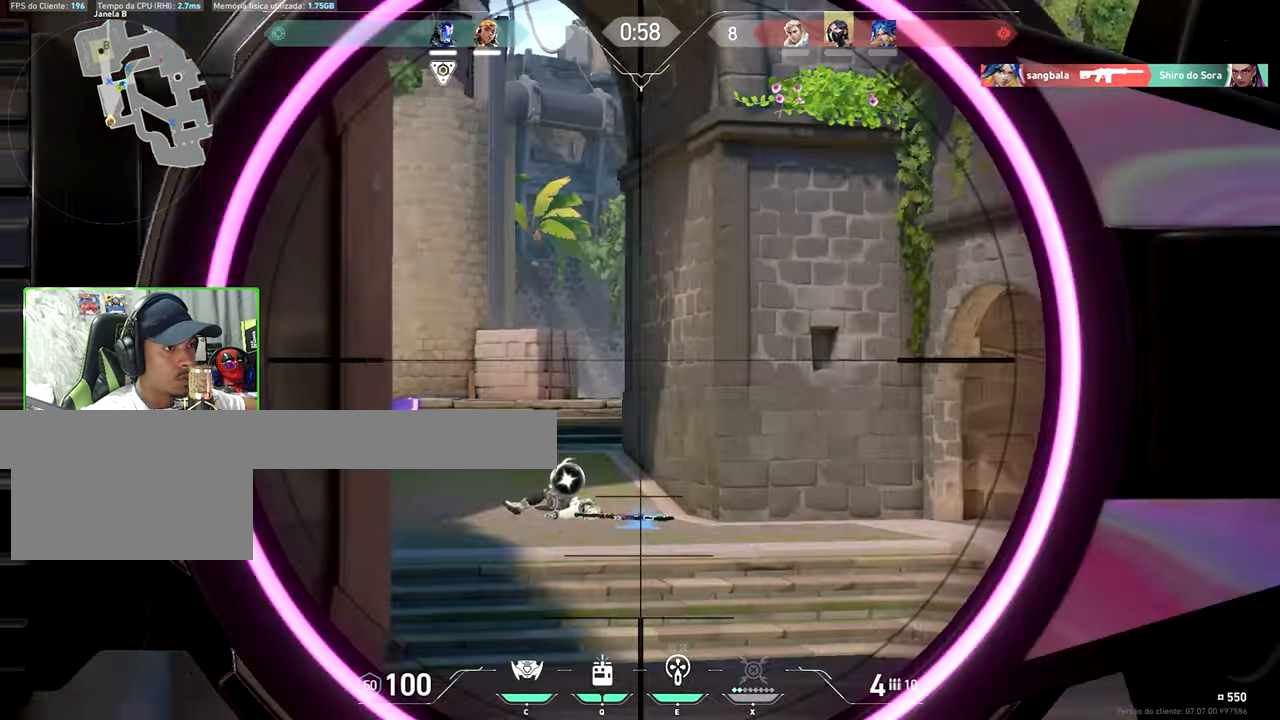
{"keys": ["d"], "mouse": [], "mouse_move": "left", "events": [[50, "d", "down"], [183, "mouse_right", "down"], [267, "mouse_right", "up"]]}
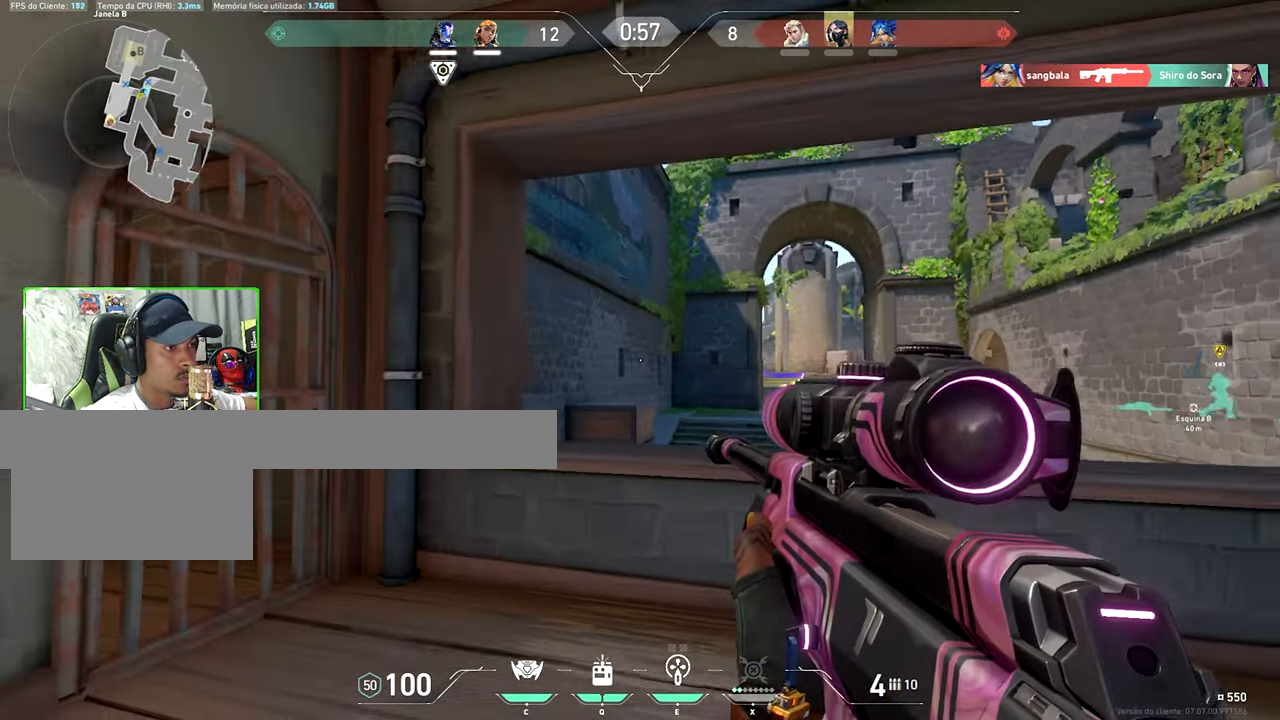
{"keys": ["d"], "mouse": [], "mouse_move": "still", "events": []}
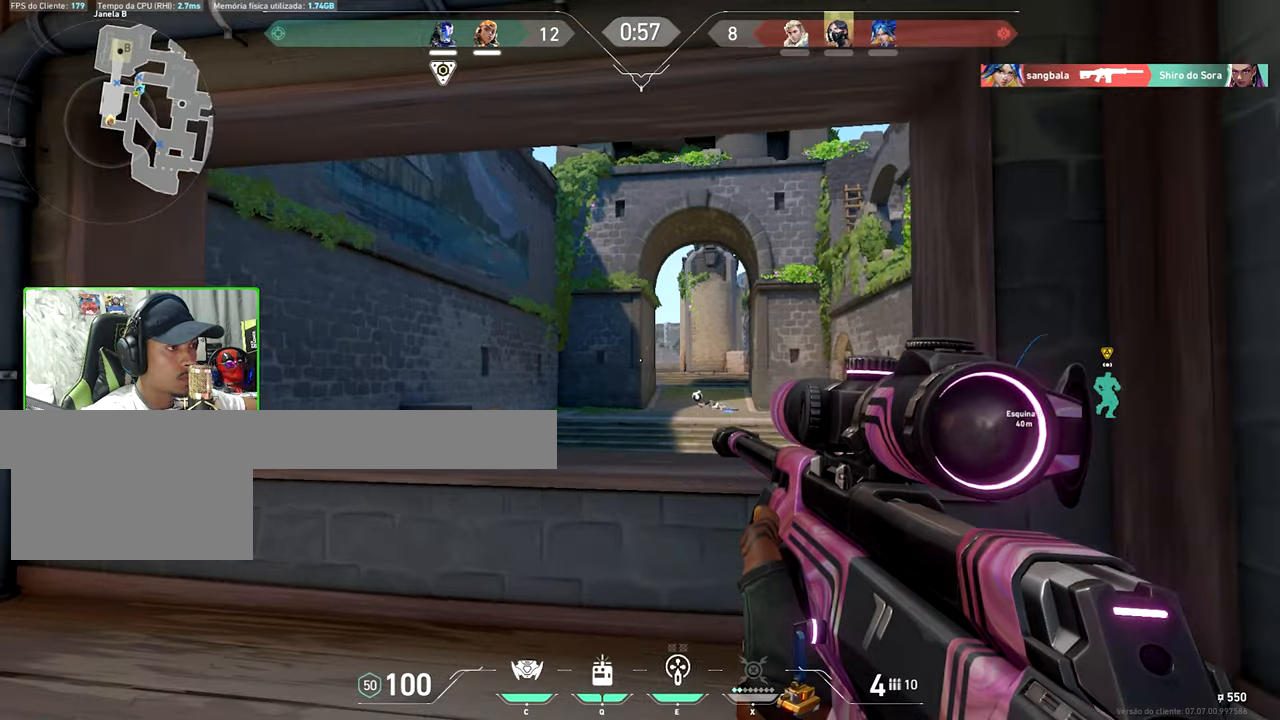
{"keys": ["d"], "mouse": [], "mouse_move": "still", "events": [[250, "w", "down"], [417, "w", "up"]]}
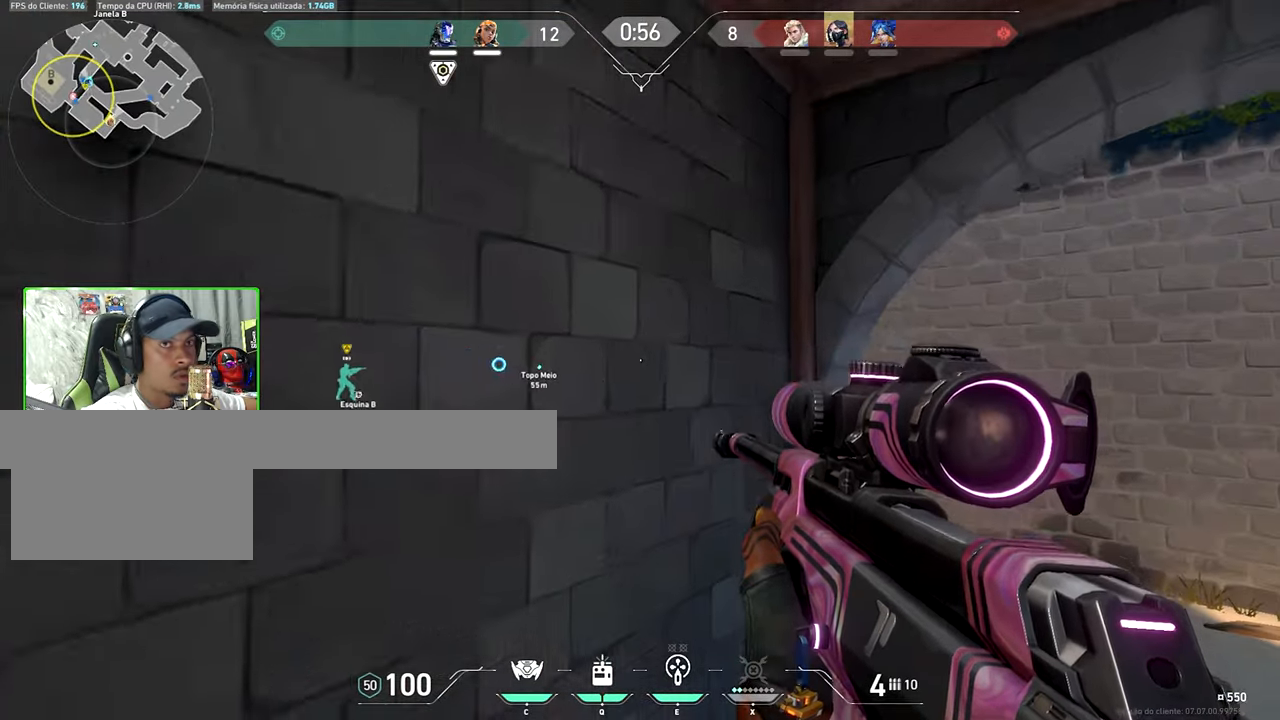
{"keys": ["d", "shift"], "mouse": [], "mouse_move": "still", "events": [[17, "shift", "down"]]}
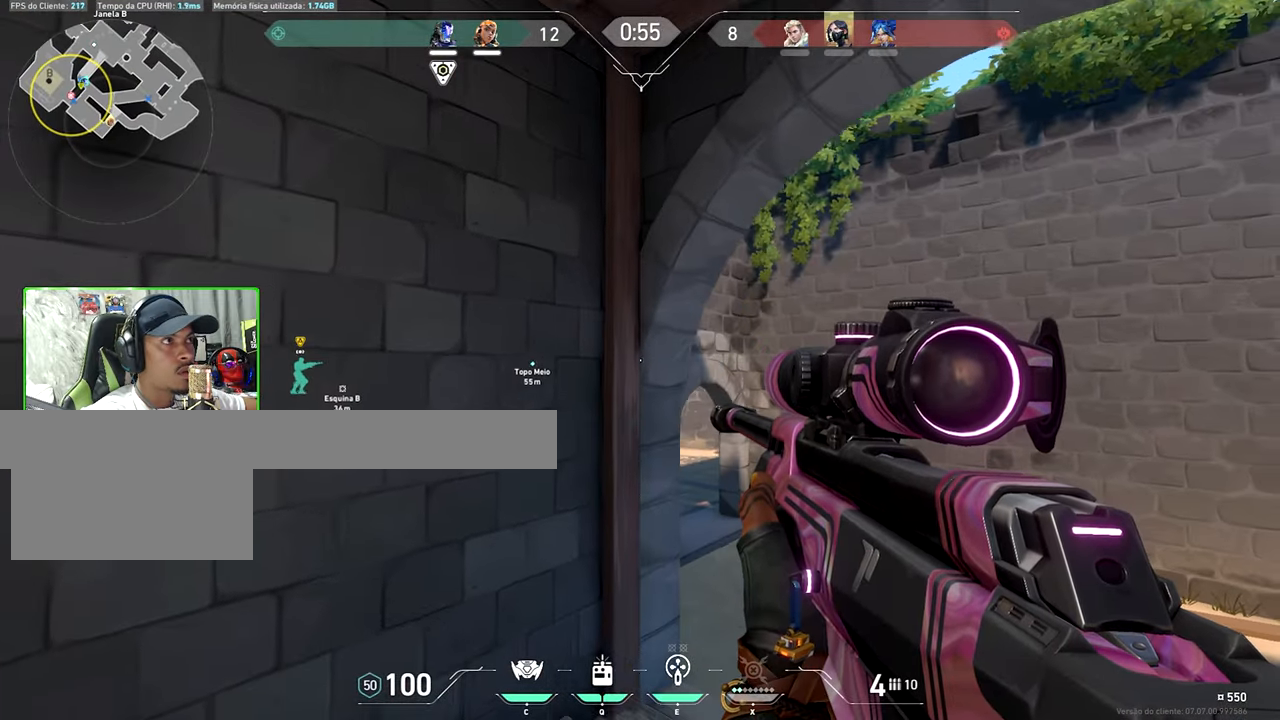
{"keys": ["shift", "w"], "mouse": [], "mouse_move": "still", "events": [[284, "w", "down"], [400, "d", "up"]]}
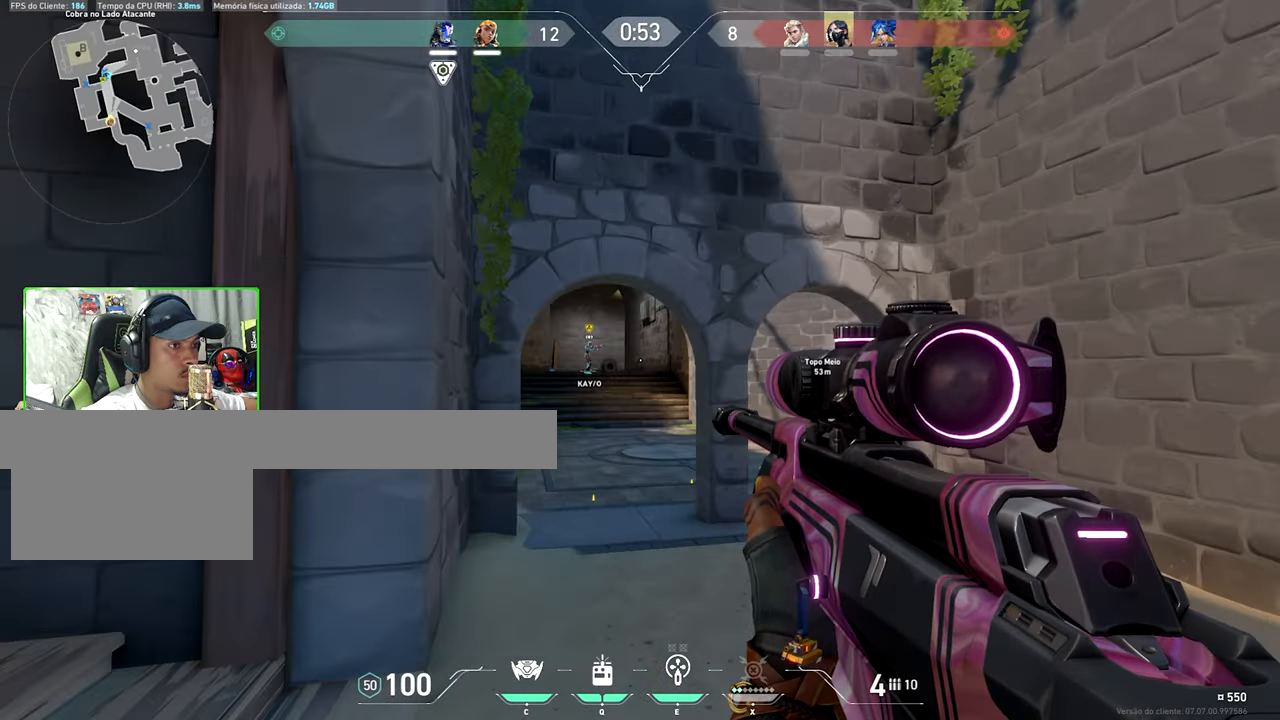
{"keys": ["a", "shift"], "mouse": [], "mouse_move": "right", "events": [[17, "a", "down"], [67, "w", "up"]]}